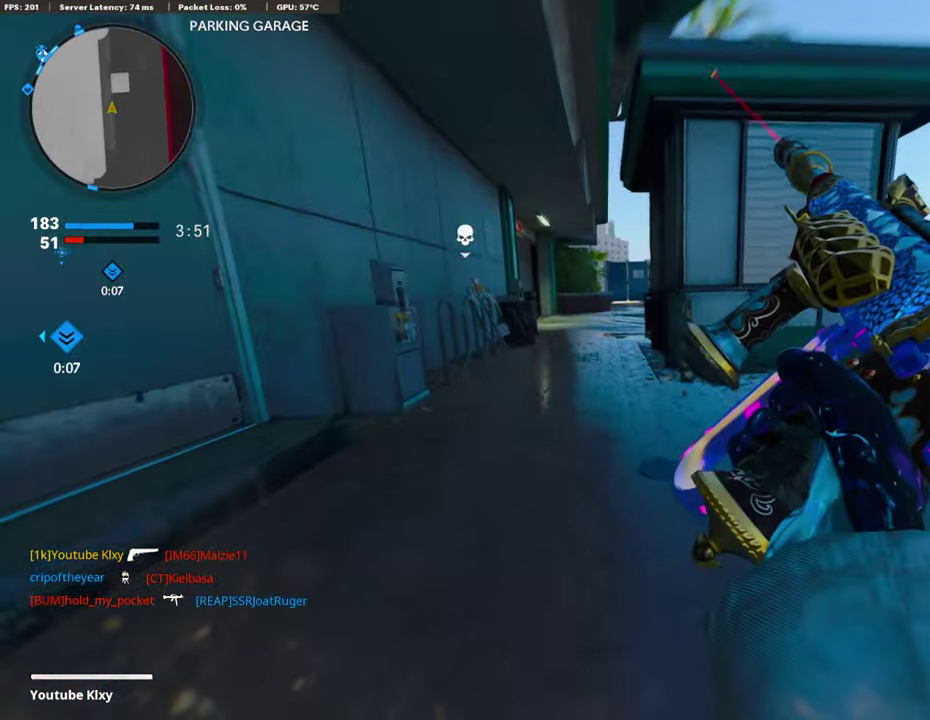
Gameplay with a controller (PlayStation layout); each line is a JSON object with the inputs held at the frame after it (dt_ms = milliseconds from this image to that frame). "events" lists button and stick changes between this image and that frame as [ms after this image, input, new state], when the widget could be followed in between. Not read: R1.
{"dt_ms": 793, "buttons": [], "left_stick": "up", "right_stick": "center"}
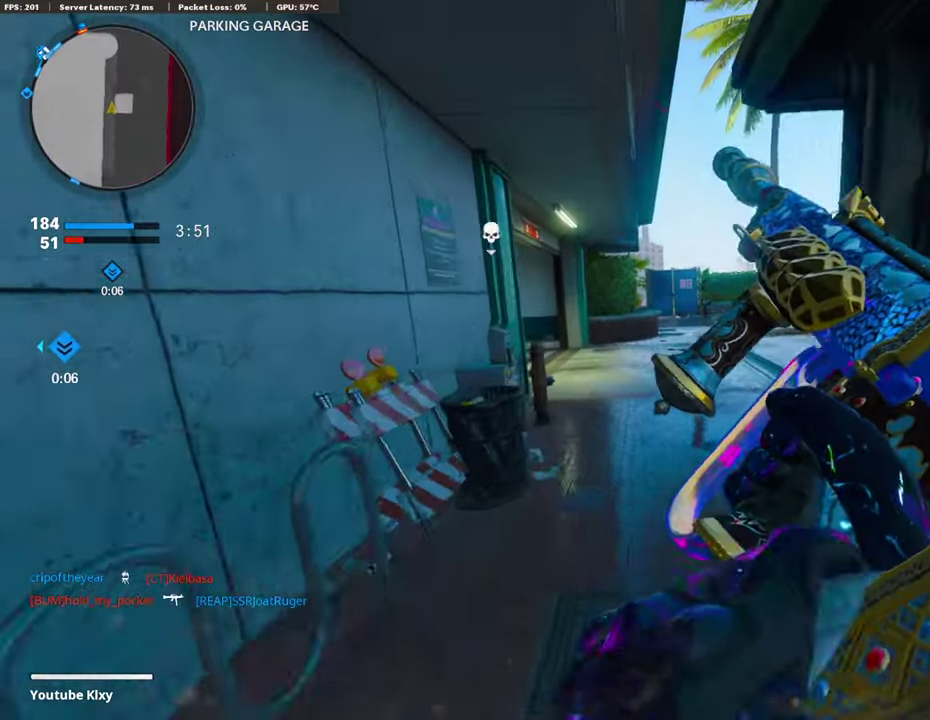
{"dt_ms": 304, "buttons": ["CROSS"], "left_stick": "up", "right_stick": "center", "events": [[287, "CROSS", "down"]]}
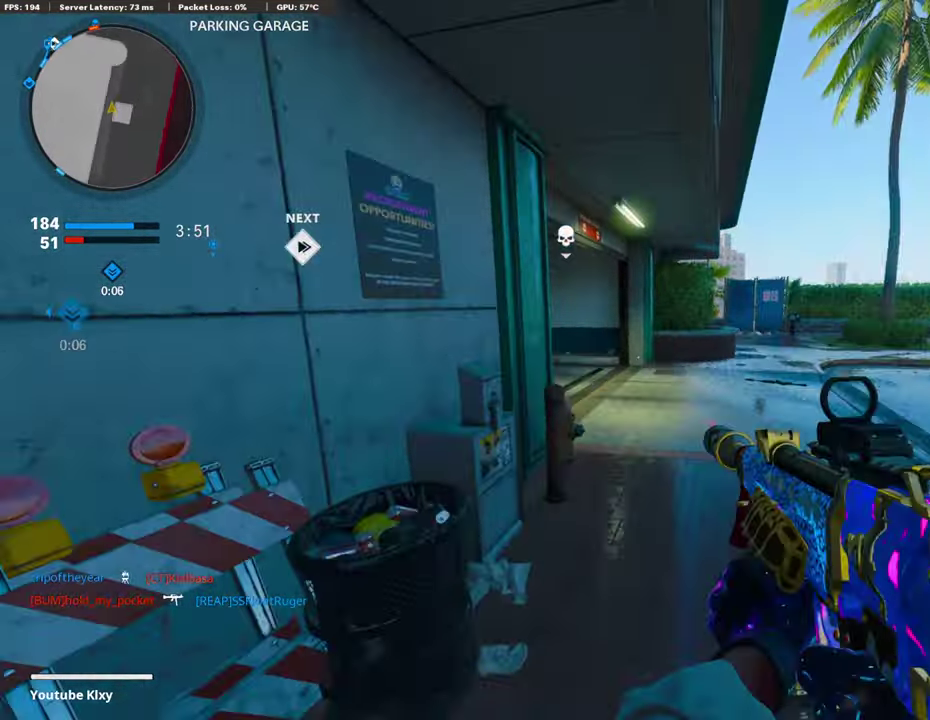
{"dt_ms": 490, "buttons": ["TRIANGLE"], "left_stick": "up", "right_stick": "center", "events": [[102, "CROSS", "up"], [118, "right_stick", "left"], [169, "left_stick", "up-right"], [220, "right_stick", "center"], [287, "TRIANGLE", "down"], [372, "TRIANGLE", "up"], [422, "TRIANGLE", "down"], [456, "left_stick", "up"]]}
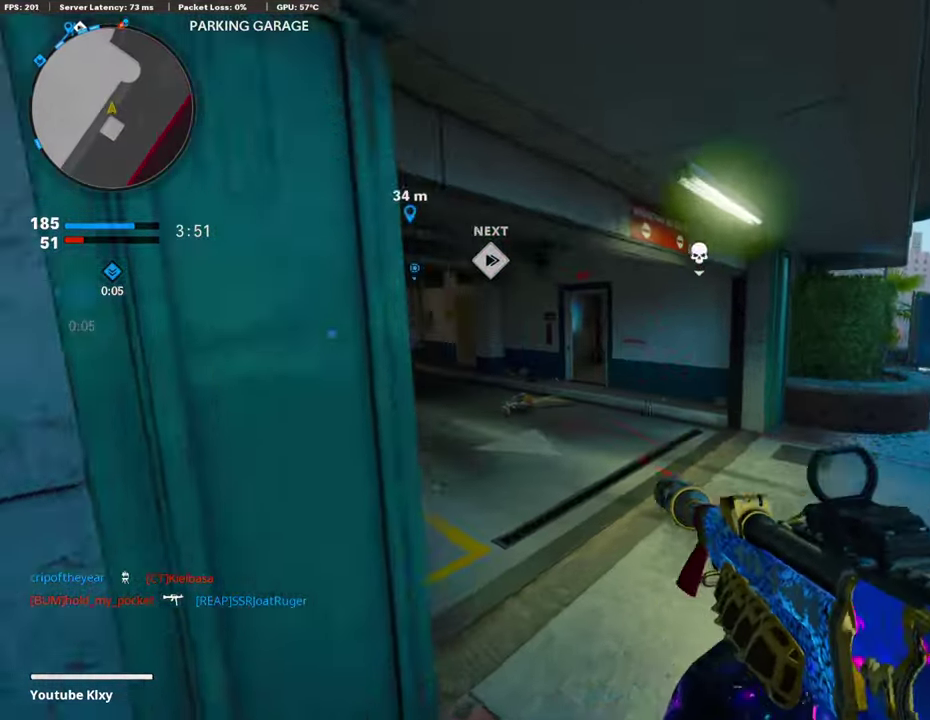
{"dt_ms": 506, "buttons": [], "left_stick": "up", "right_stick": "center", "events": [[17, "TRIANGLE", "up"], [34, "L3", "down"], [135, "right_stick", "left"], [219, "L3", "up"], [287, "right_stick", "center"]]}
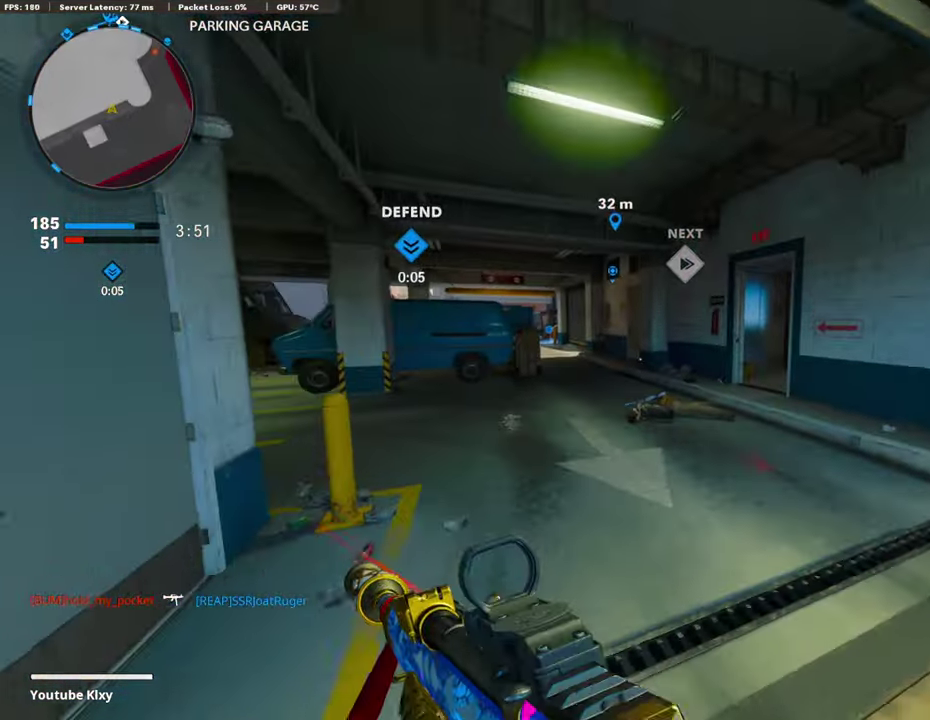
{"dt_ms": 304, "buttons": [], "left_stick": "up-right", "right_stick": "center", "events": [[68, "left_stick", "up-right"]]}
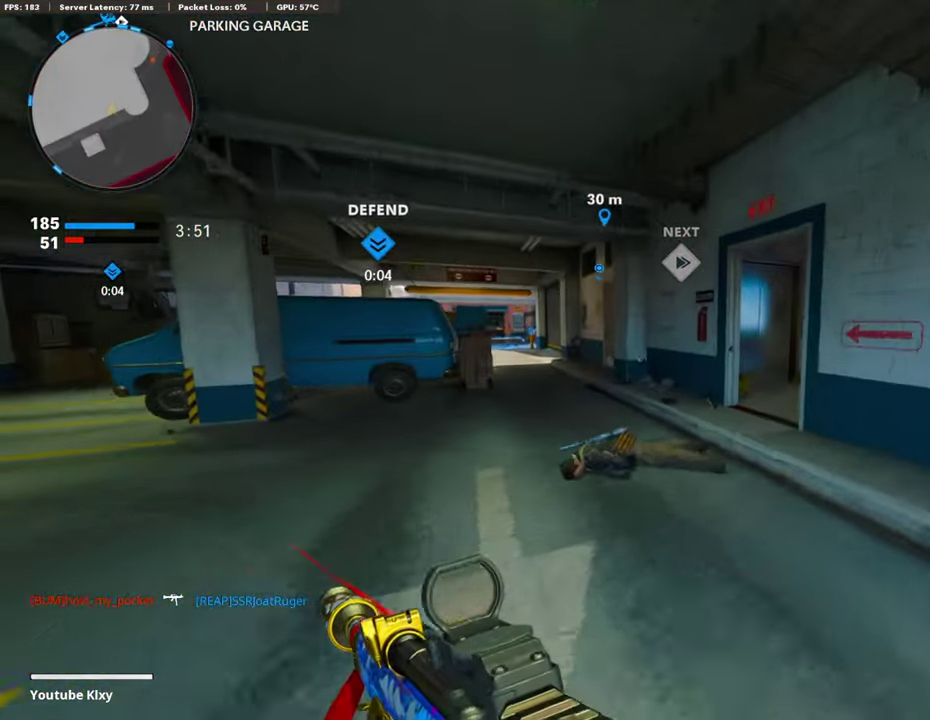
{"dt_ms": 794, "buttons": ["L1"], "left_stick": "up-right", "right_stick": "center"}
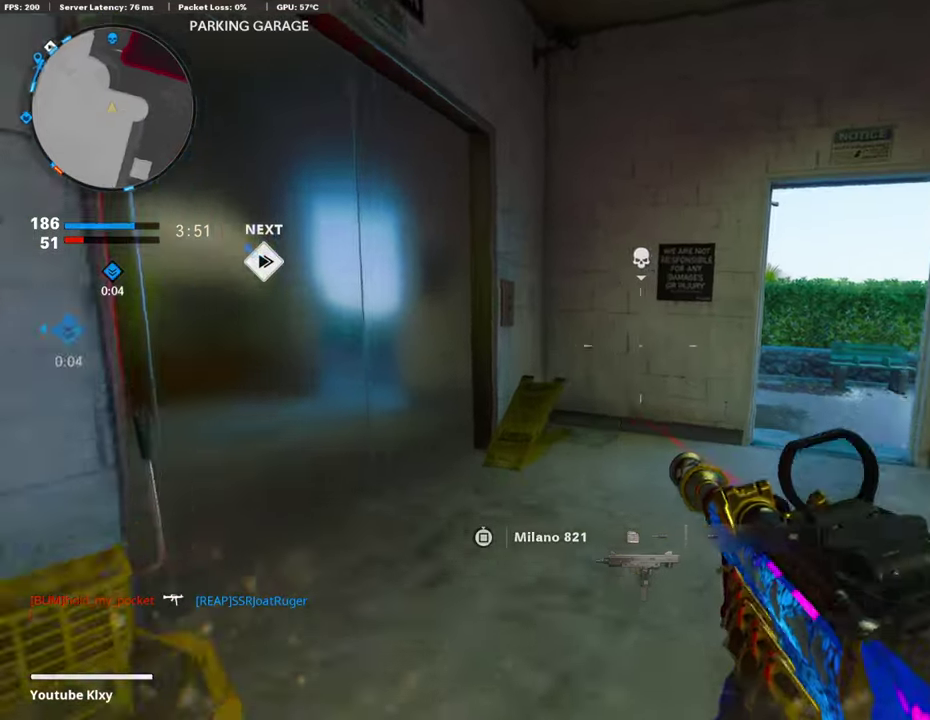
{"dt_ms": 405, "buttons": ["L1"], "left_stick": "right", "right_stick": "center", "events": [[34, "L1", "up"], [67, "left_stick", "right"], [304, "L1", "down"]]}
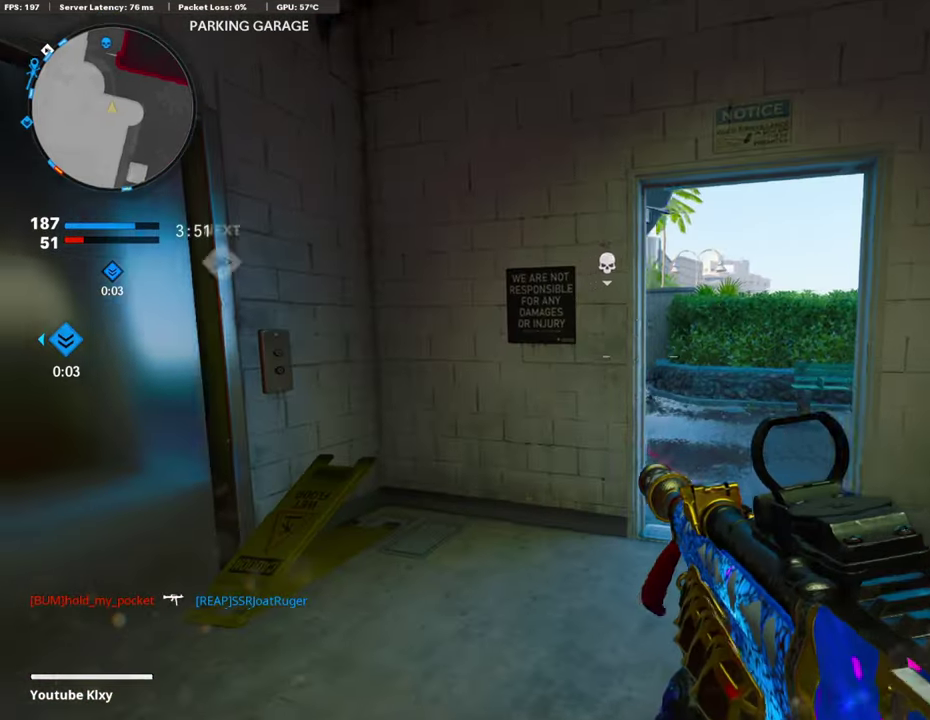
{"dt_ms": 591, "buttons": ["L1"], "left_stick": "up", "right_stick": "center"}
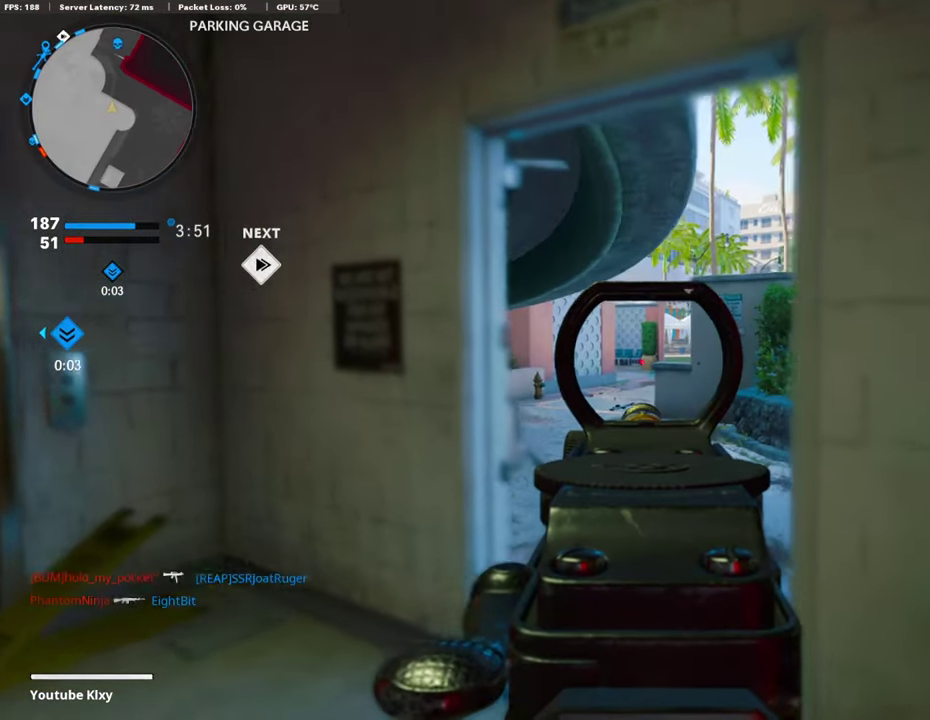
{"dt_ms": 405, "buttons": ["L1"], "left_stick": "right", "right_stick": "center"}
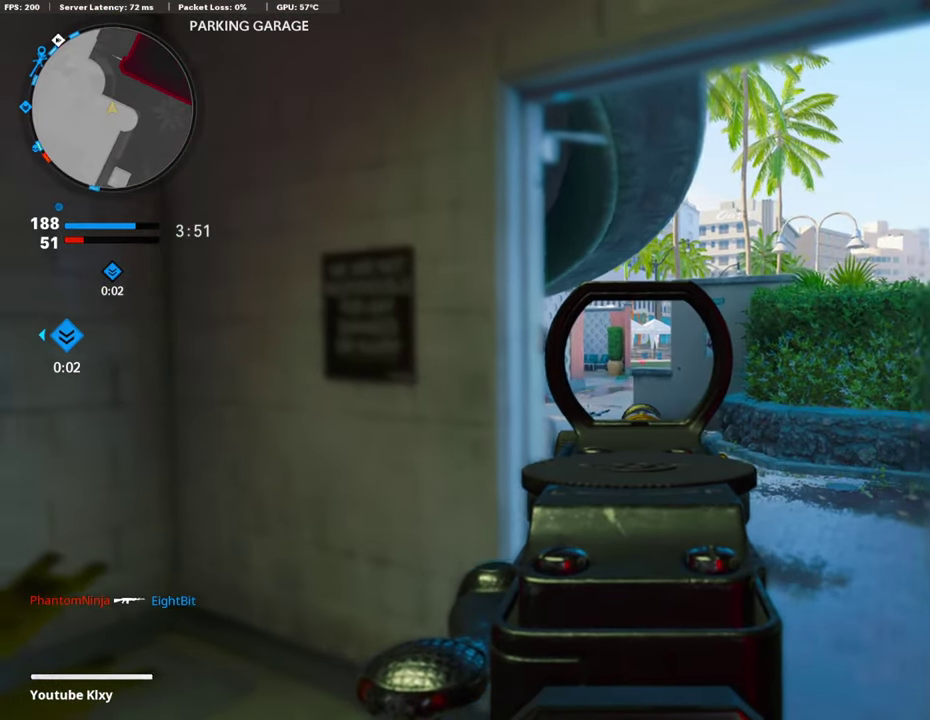
{"dt_ms": 608, "buttons": ["L1"], "left_stick": "down", "right_stick": "center", "events": [[287, "left_stick", "down-right"], [506, "left_stick", "down"]]}
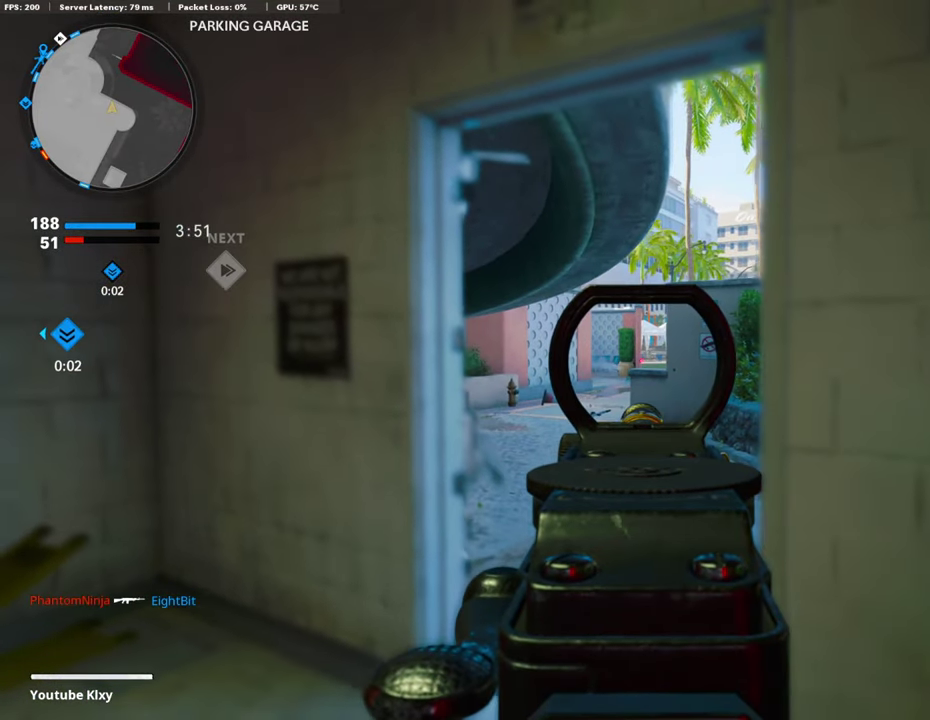
{"dt_ms": 388, "buttons": ["L1"], "left_stick": "center", "right_stick": "center", "events": [[50, "left_stick", "down-right"], [219, "left_stick", "center"]]}
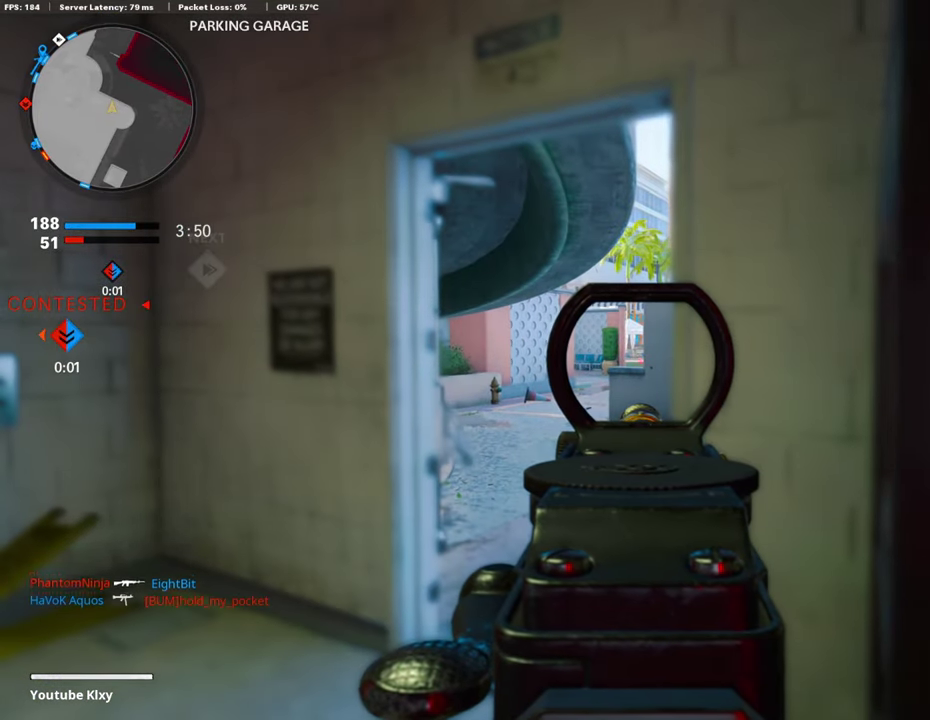
{"dt_ms": 709, "buttons": ["L1"], "left_stick": "up-left", "right_stick": "center", "events": [[67, "left_stick", "left"], [169, "left_stick", "center"], [439, "left_stick", "up-left"], [523, "left_stick", "center"], [591, "left_stick", "up-left"]]}
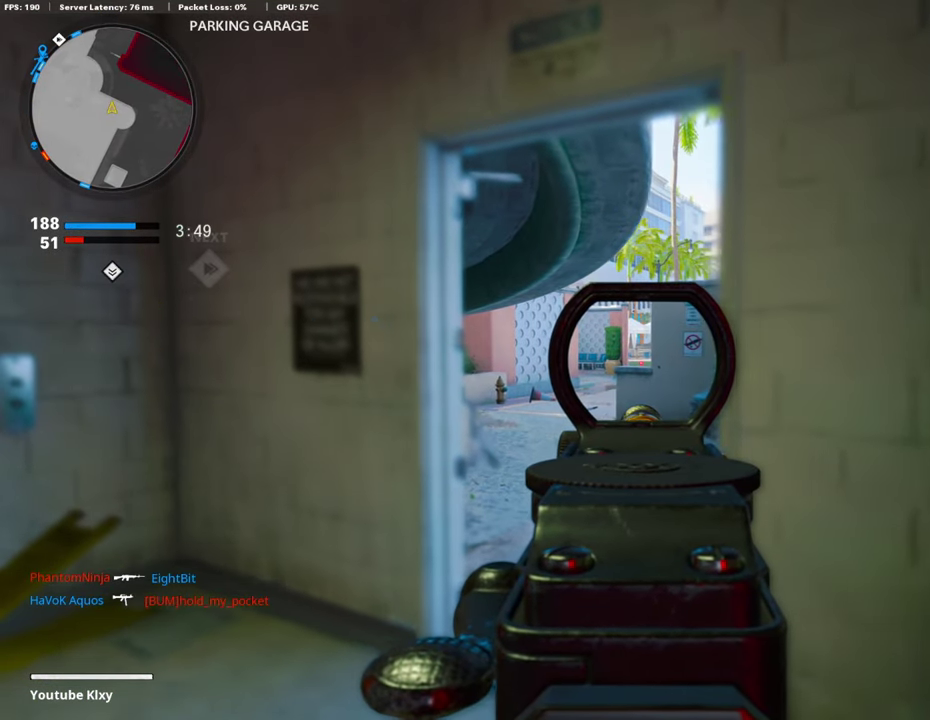
{"dt_ms": 304, "buttons": ["L1"], "left_stick": "up", "right_stick": "center", "events": [[135, "left_stick", "up"]]}
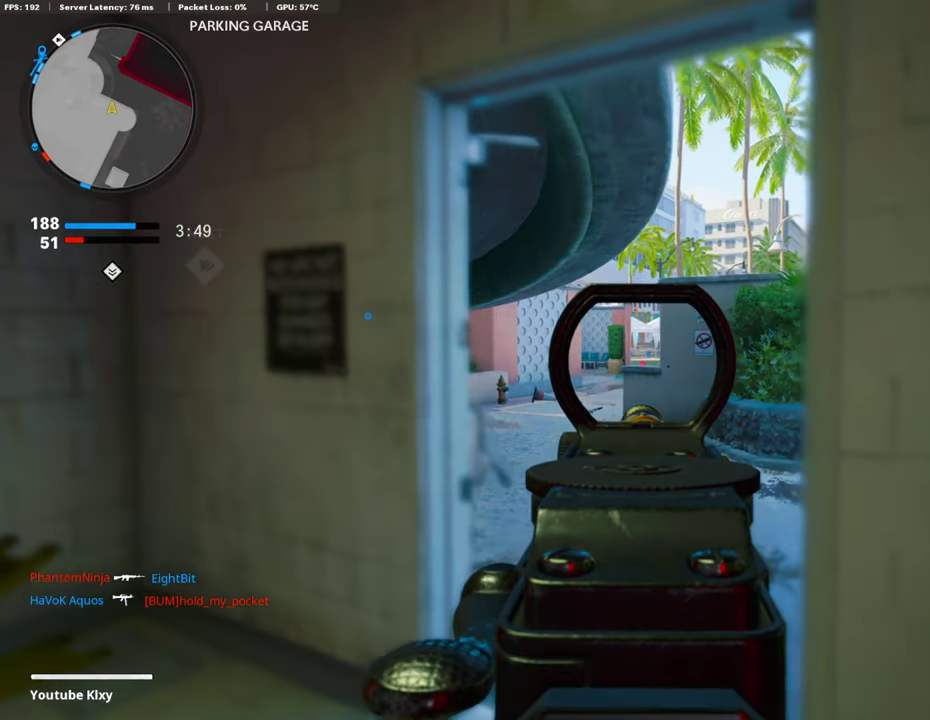
{"dt_ms": 590, "buttons": ["L1"], "left_stick": "up", "right_stick": "center", "events": []}